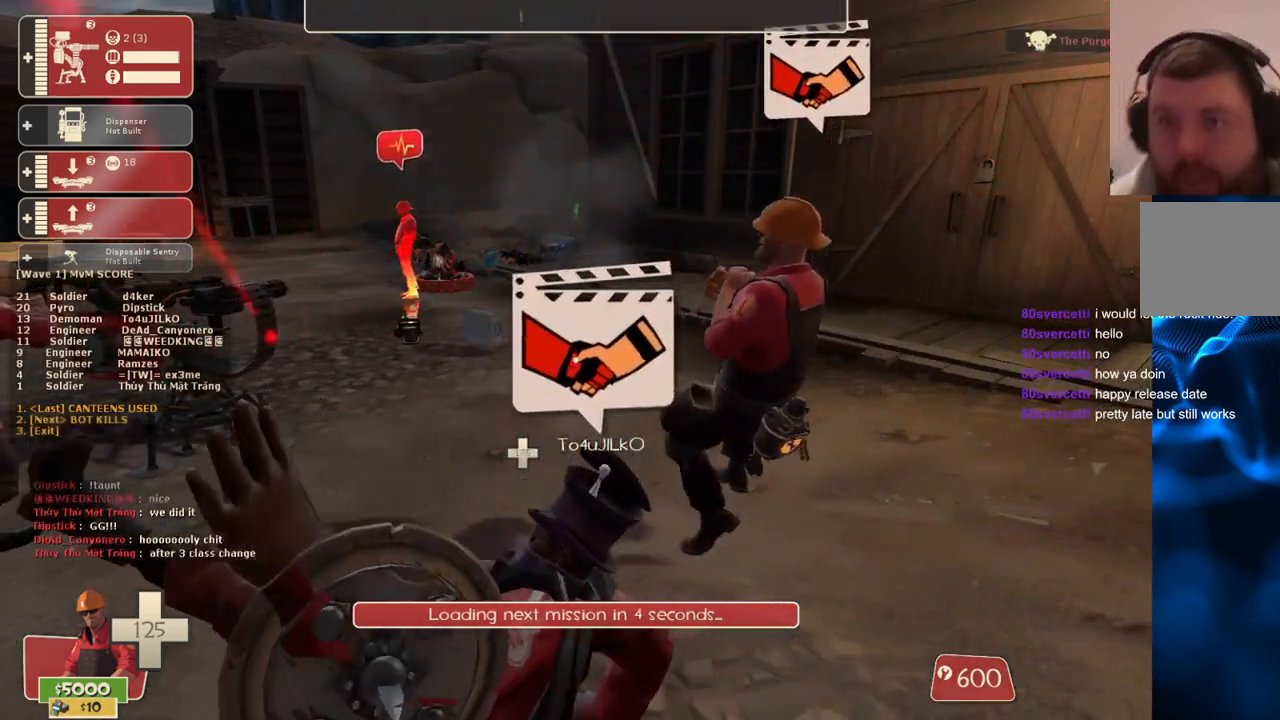
Gameplay with a controller (PlayStation layout); each line is a JSON object with the inputs held at the frame after it. "events" lists button and stick changes between this image and that frame as [ms after this image, input, new state], when the widget could be followed in between.
{"buttons": [], "left_stick": "up-right", "right_stick": "center", "events": [[400, "left_stick", "up-right"]]}
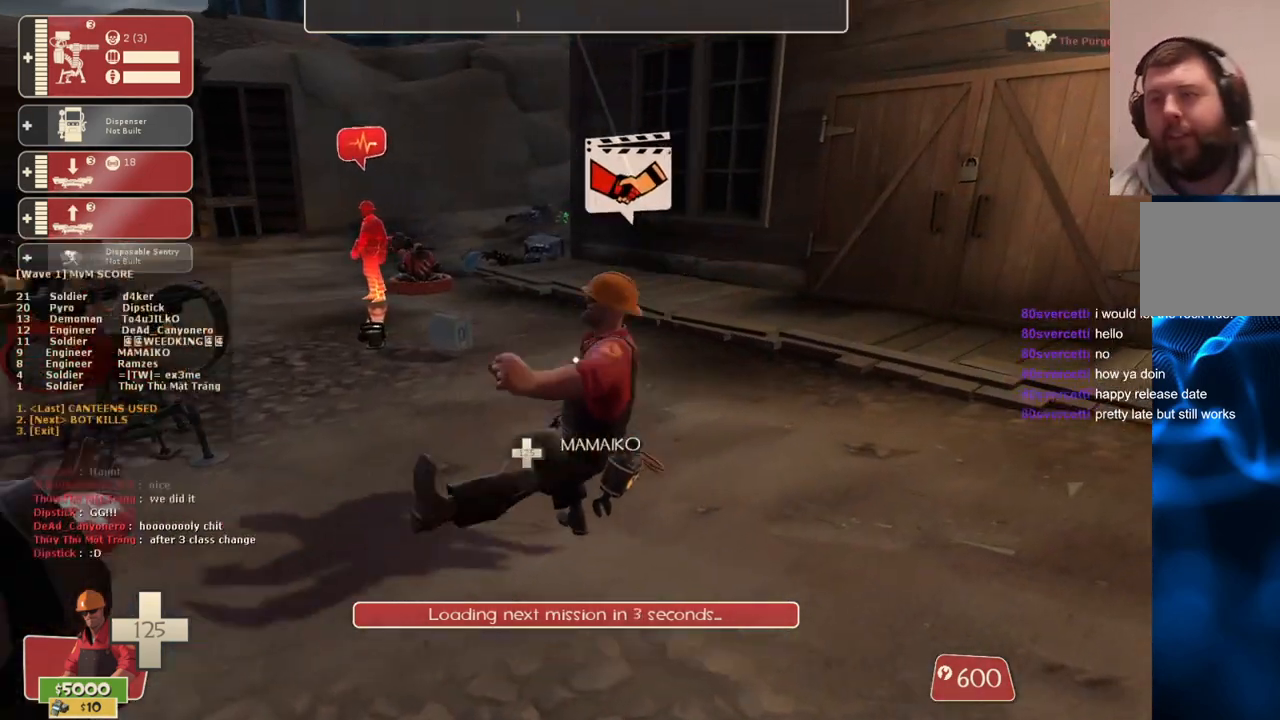
{"buttons": [], "left_stick": "center", "right_stick": "center", "events": [[17, "left_stick", "center"], [200, "left_stick", "left"], [200, "right_stick", "up-left"], [267, "left_stick", "center"], [300, "right_stick", "center"]]}
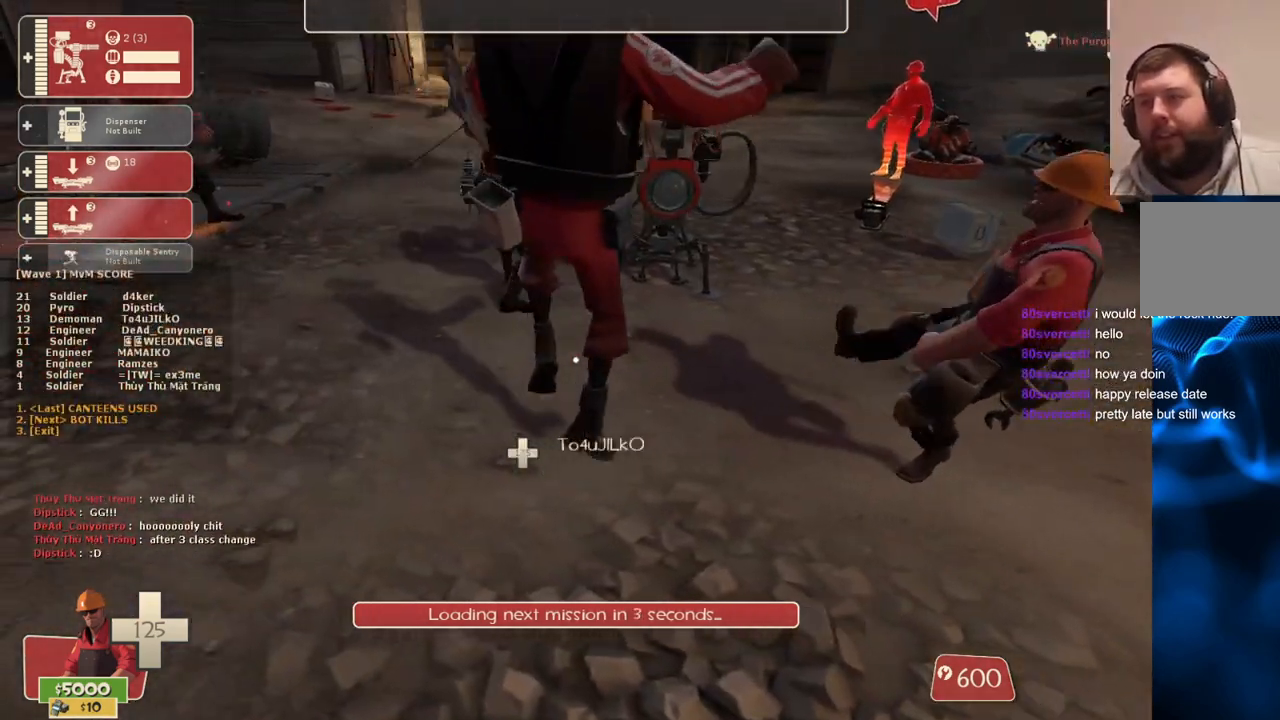
{"buttons": ["CIRCLE"], "left_stick": "center", "right_stick": "center", "events": [[100, "CIRCLE", "down"], [183, "left_stick", "up-right"], [300, "left_stick", "center"]]}
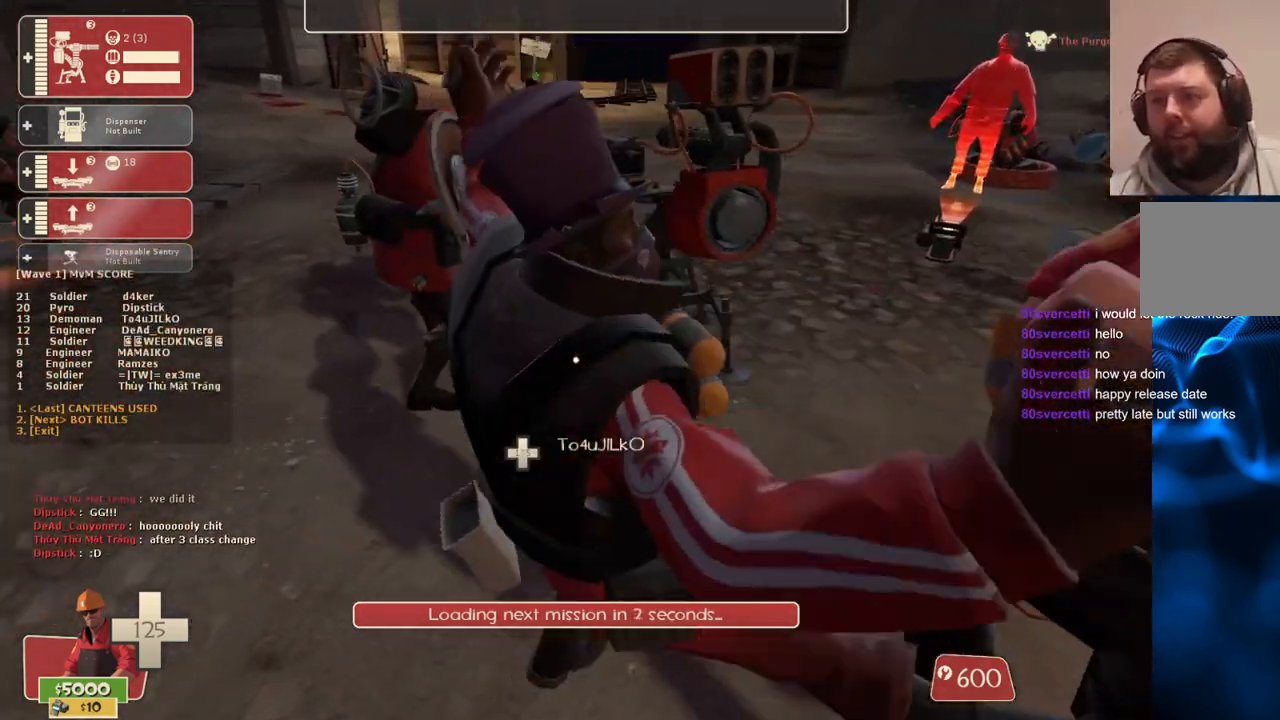
{"buttons": [], "left_stick": "center", "right_stick": "center", "events": [[483, "CIRCLE", "up"]]}
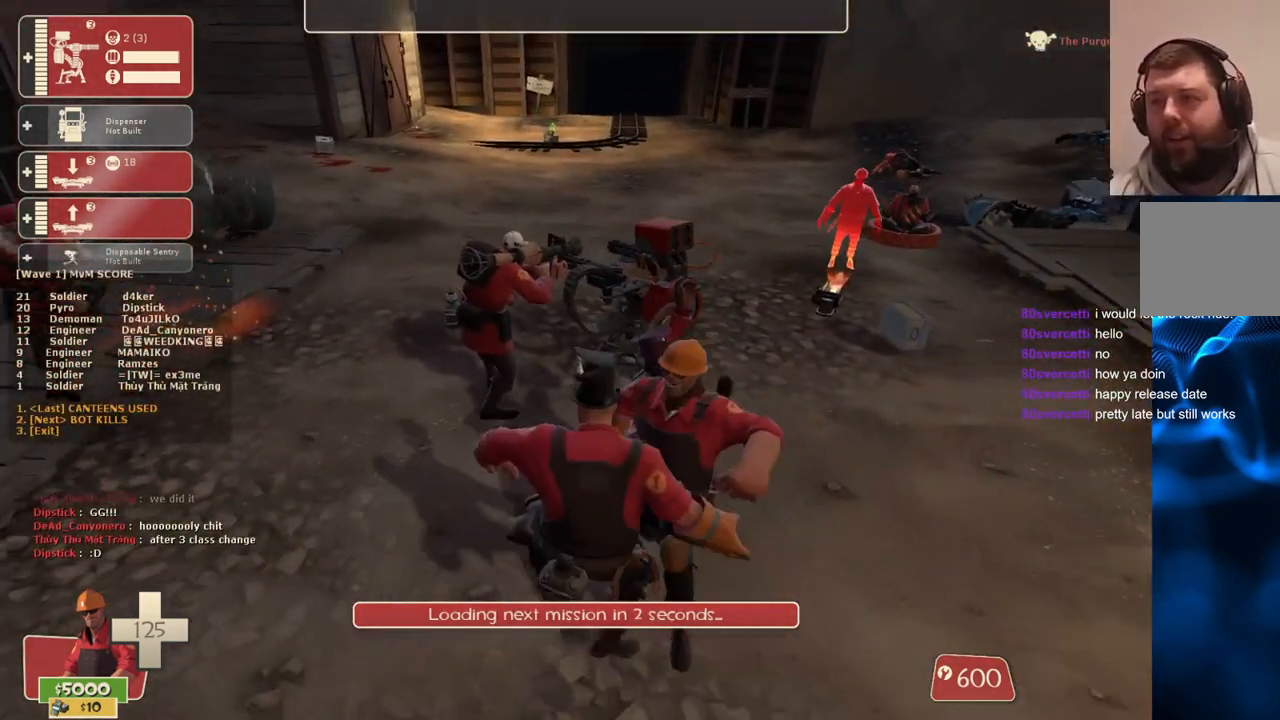
{"buttons": [], "left_stick": "down-right", "right_stick": "down-right", "events": [[417, "right_stick", "down"], [483, "left_stick", "down-right"], [483, "right_stick", "down-right"]]}
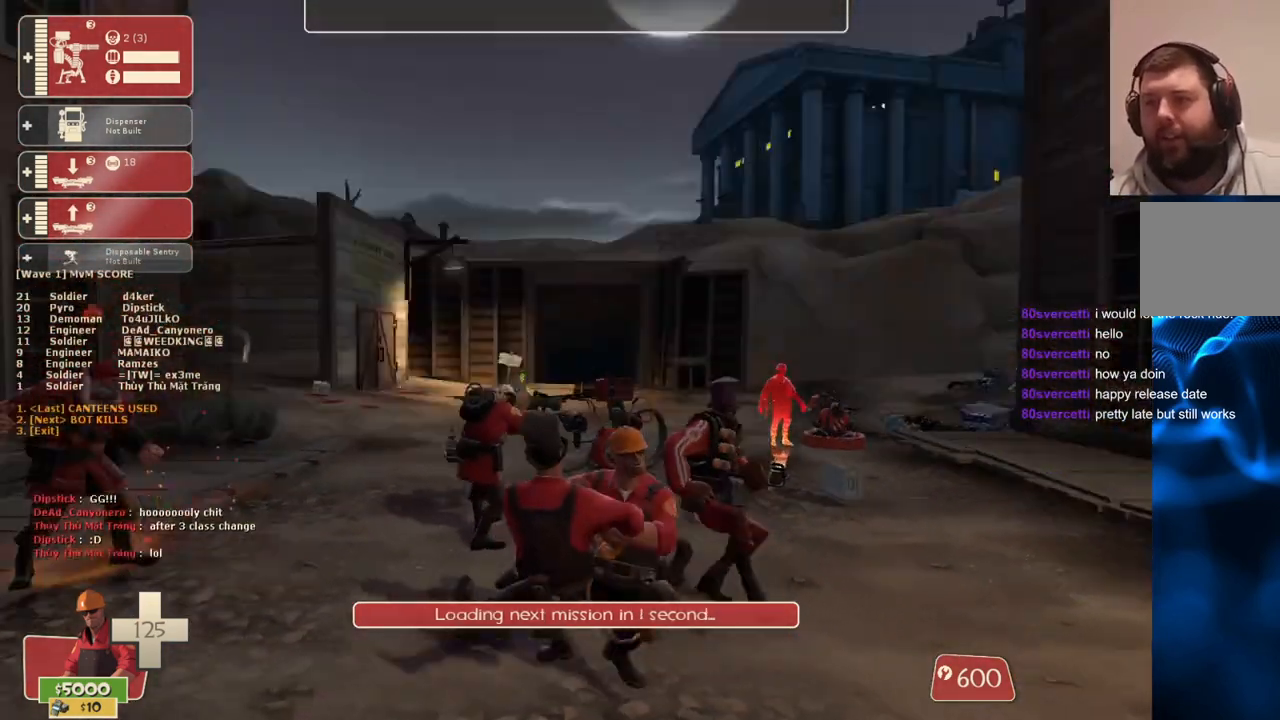
{"buttons": [], "left_stick": "down-left", "right_stick": "center", "events": [[83, "right_stick", "right"], [200, "left_stick", "down"], [383, "right_stick", "center"], [450, "left_stick", "down-left"]]}
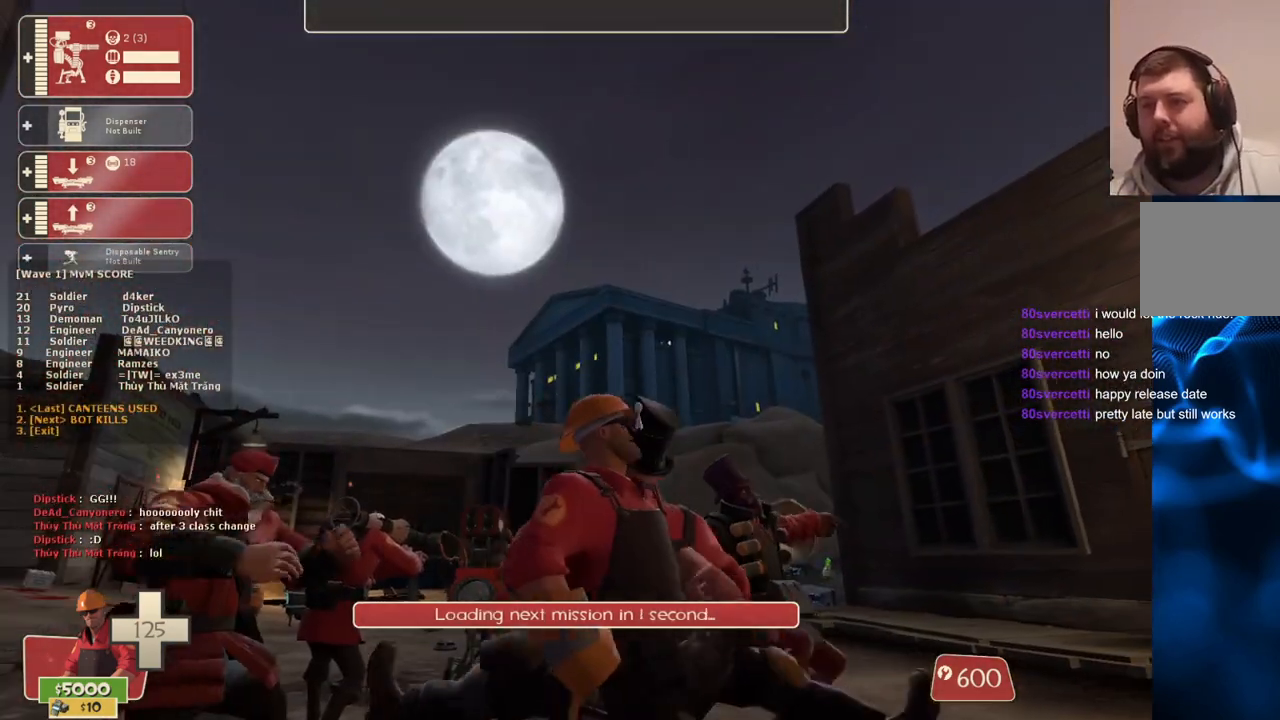
{"buttons": [], "left_stick": "down-left", "right_stick": "center", "events": []}
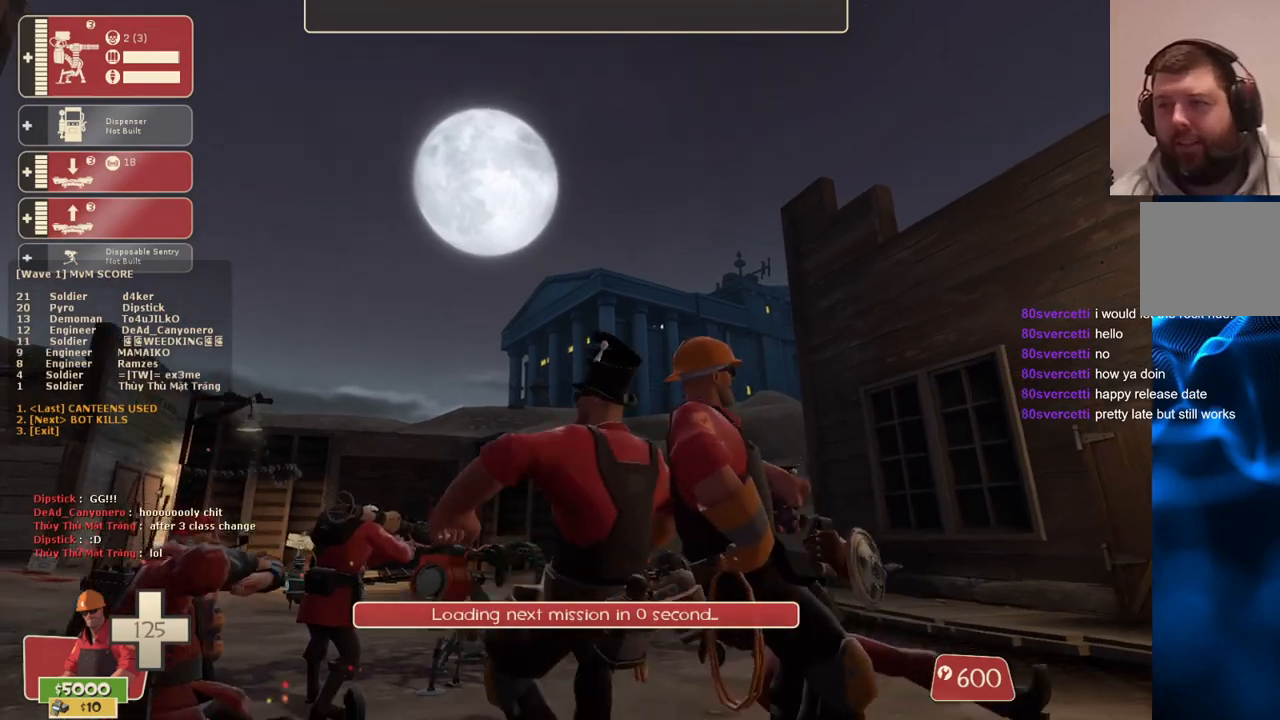
{"buttons": [], "left_stick": "up-right", "right_stick": "center", "events": [[83, "left_stick", "down-right"], [217, "left_stick", "right"], [333, "left_stick", "up-right"]]}
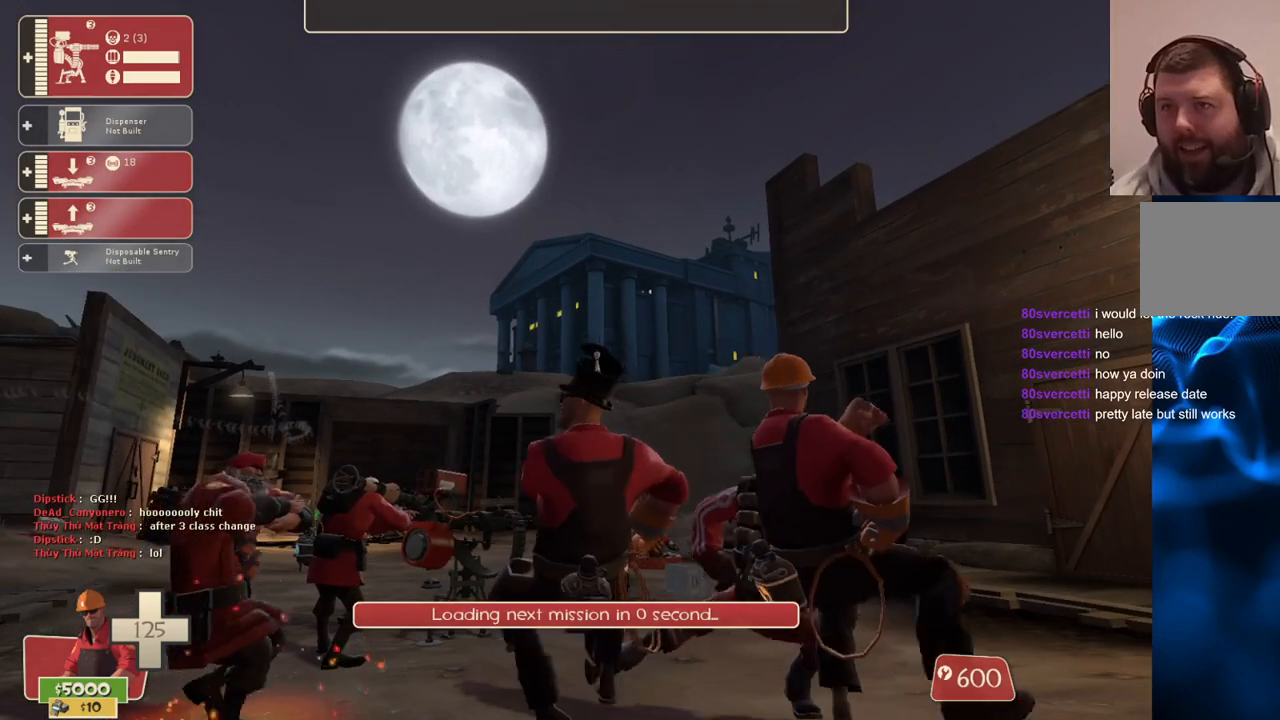
{"buttons": [], "left_stick": "up-right", "right_stick": "center", "events": []}
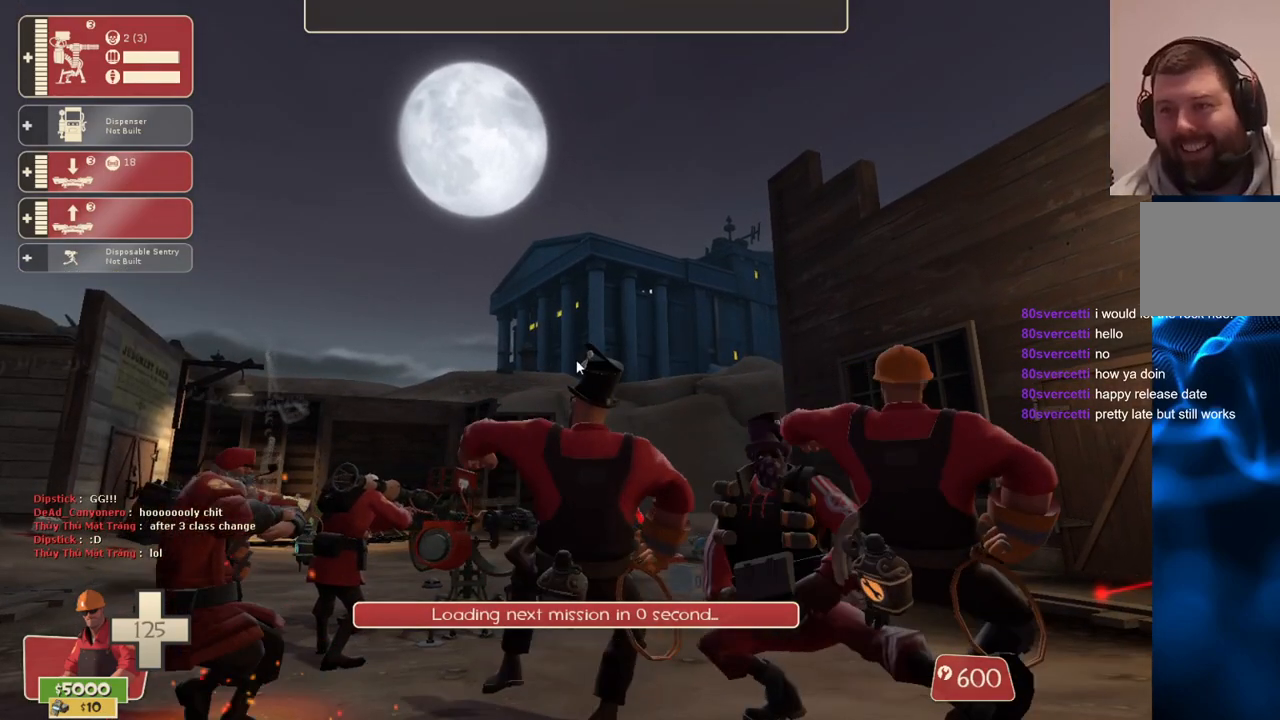
{"buttons": [], "left_stick": "center", "right_stick": "center", "events": [[467, "left_stick", "center"]]}